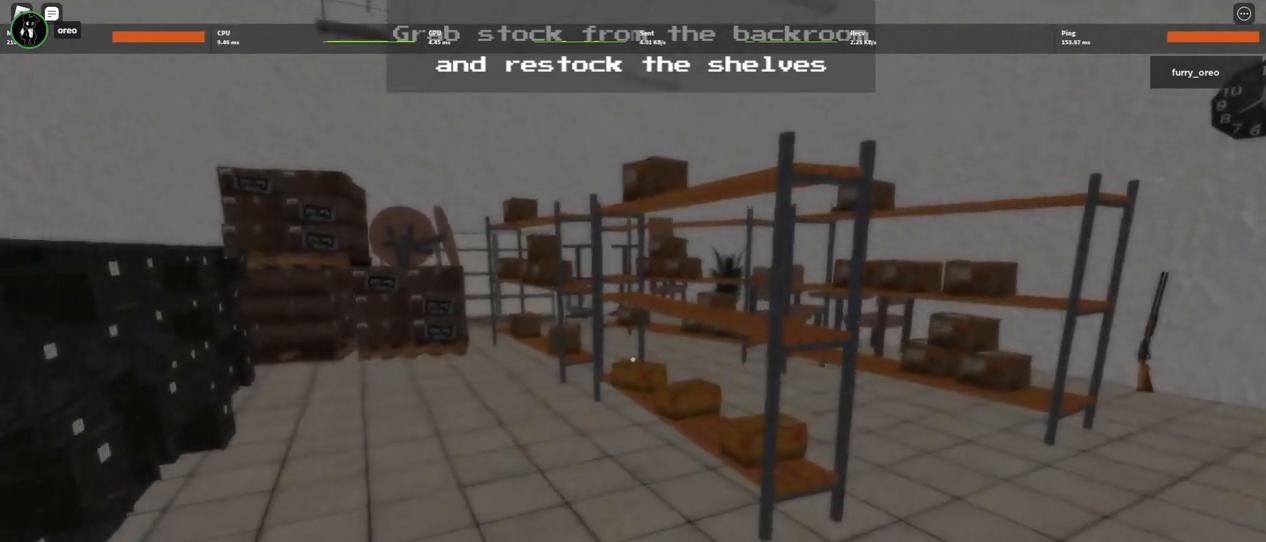
Gameplay with keyboard and mouse; each line is a JSON object with the keys and mouse buttons held at the frame after it. "events" lists presses ("down") and releases ("up") of "1", "2", "3", "4", "5", "a", "alt", "b", "c", "ctrl", "d", "e", "f", "g", "q", "r", "s", "shift", "space", "t", "tab", "tilde", "v", "w", "x", "z", "mouse_left", "mouse_wheel", "mouse_right", "mouse_mb4" and "mouse_mb5" between this image and that frame as [ms after this image, input, new state], when the widget could be followed in between. "mouse_left", "mouse_wheel", "mouse_right", "mouse_mb4", "mouse_mb5" = the "left", "wheel", "right", "mb4", "mb5" buttons of the "mouse" list. No other keys are recorded. "wheel" means that the mouse wheel is clicked or scrolled. Mouse movement is not recorded.
{"keys": ["w"], "mouse": [], "events": []}
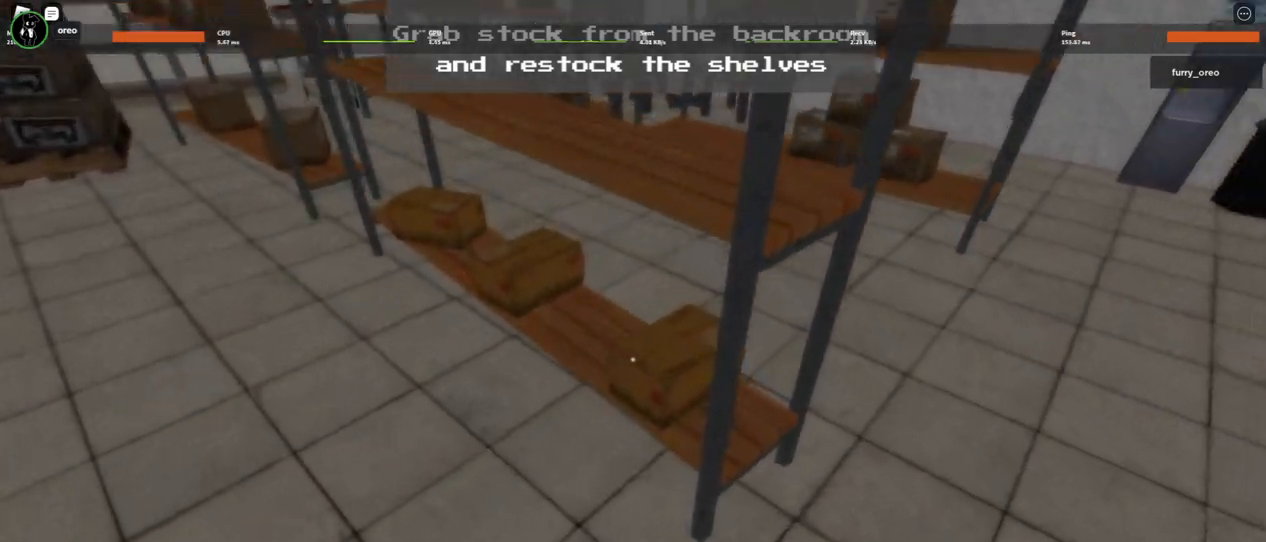
{"keys": ["w"], "mouse": [], "events": [[150, "e", "down"], [233, "e", "up"]]}
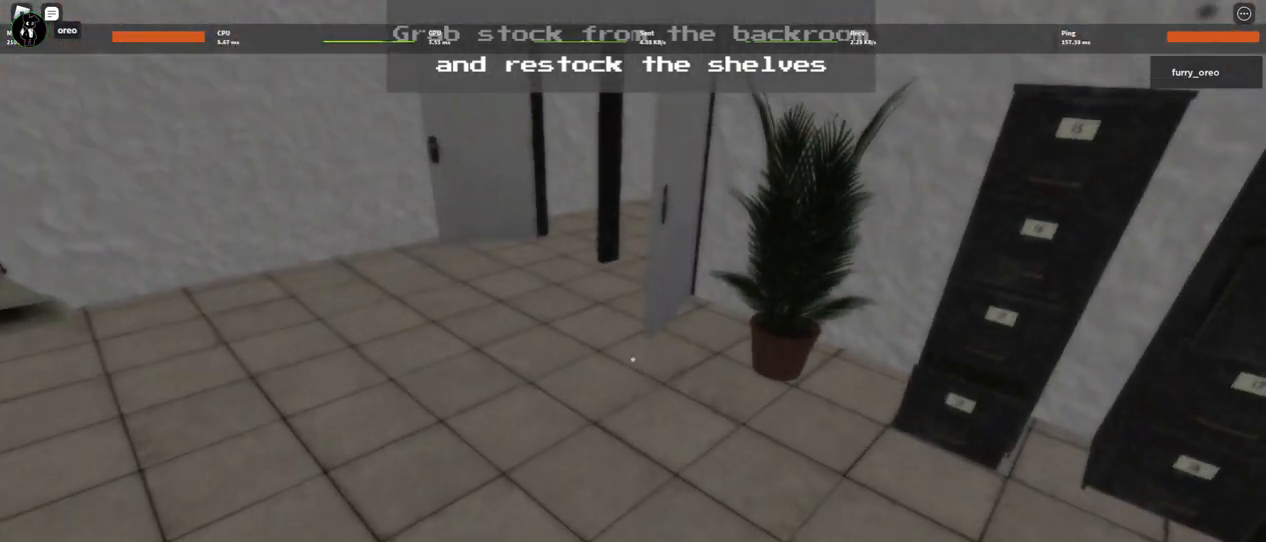
{"keys": ["w"], "mouse": [], "events": []}
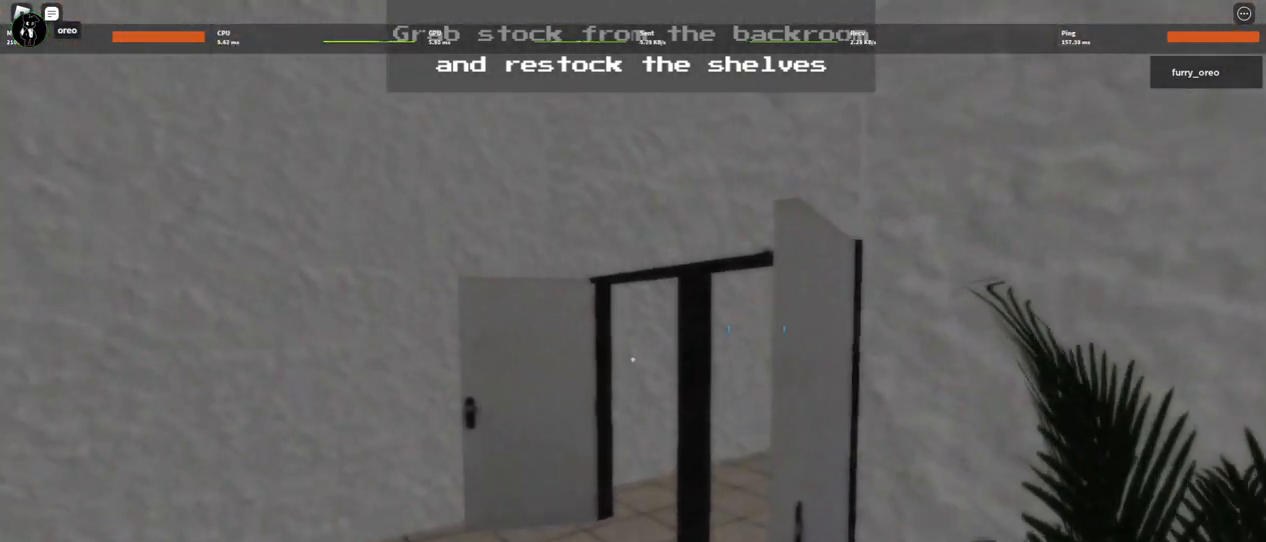
{"keys": ["w"], "mouse": [], "events": [[100, "3", "down"], [217, "3", "up"]]}
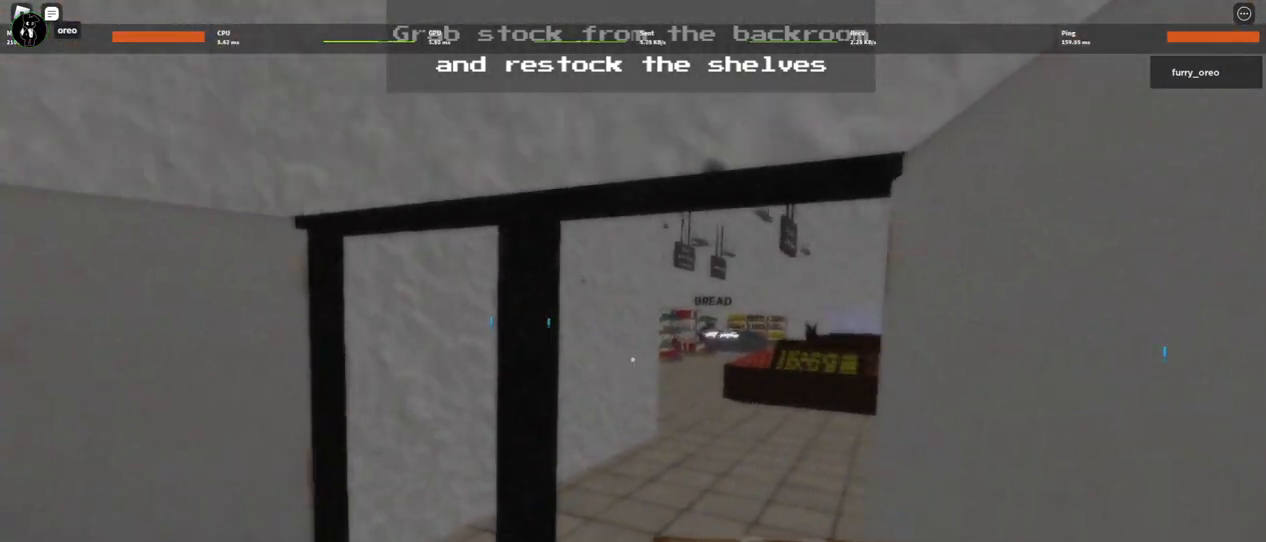
{"keys": ["w"], "mouse": [], "events": []}
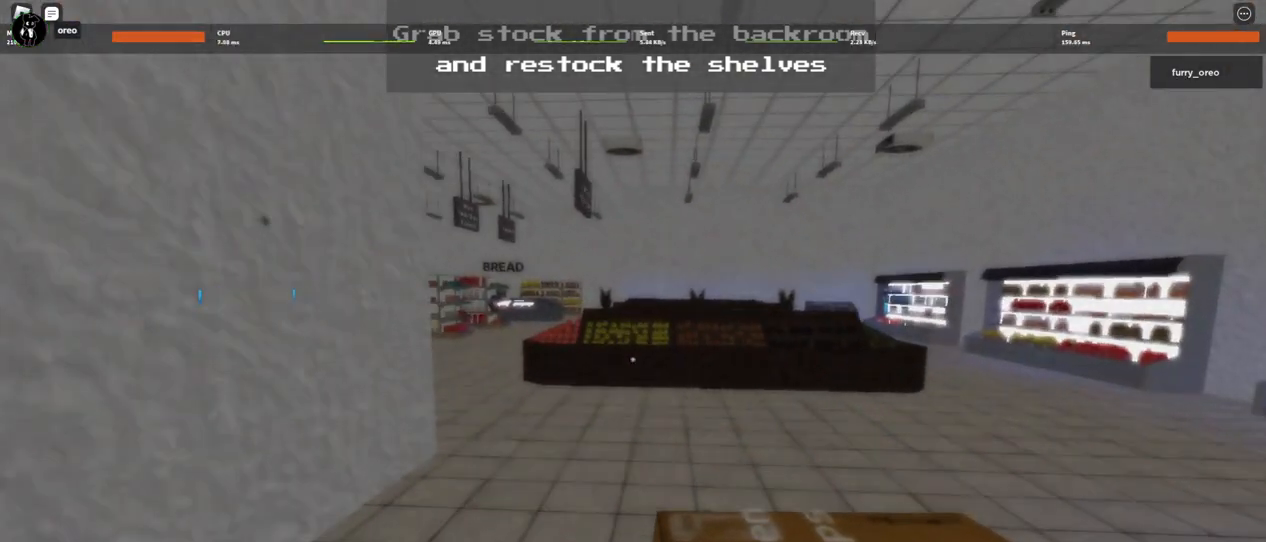
{"keys": ["w"], "mouse": [], "events": []}
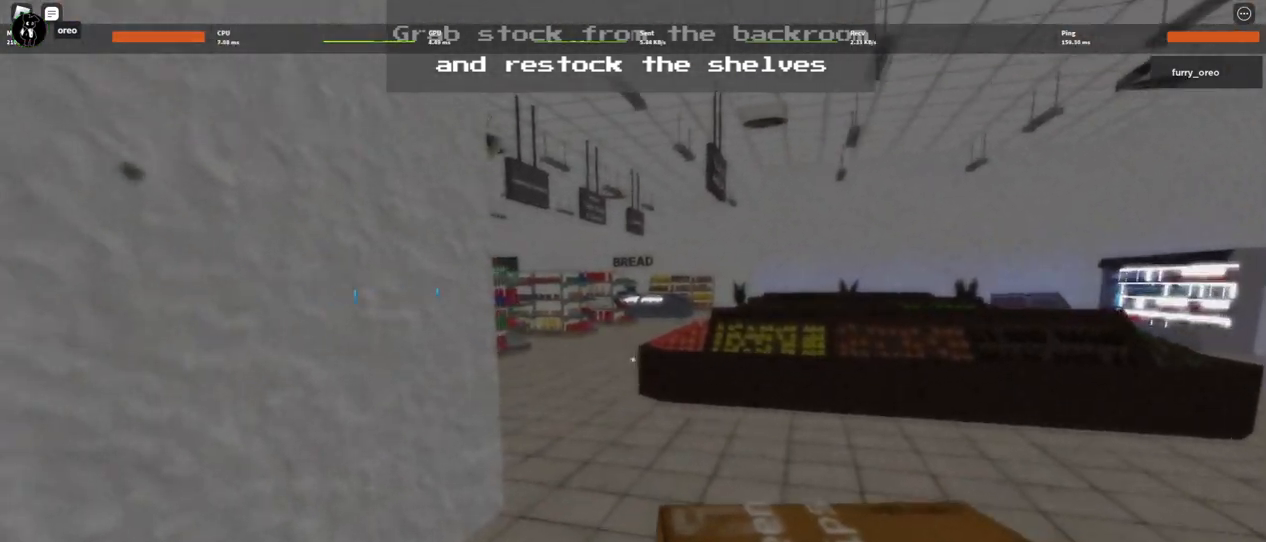
{"keys": ["w"], "mouse": [], "events": []}
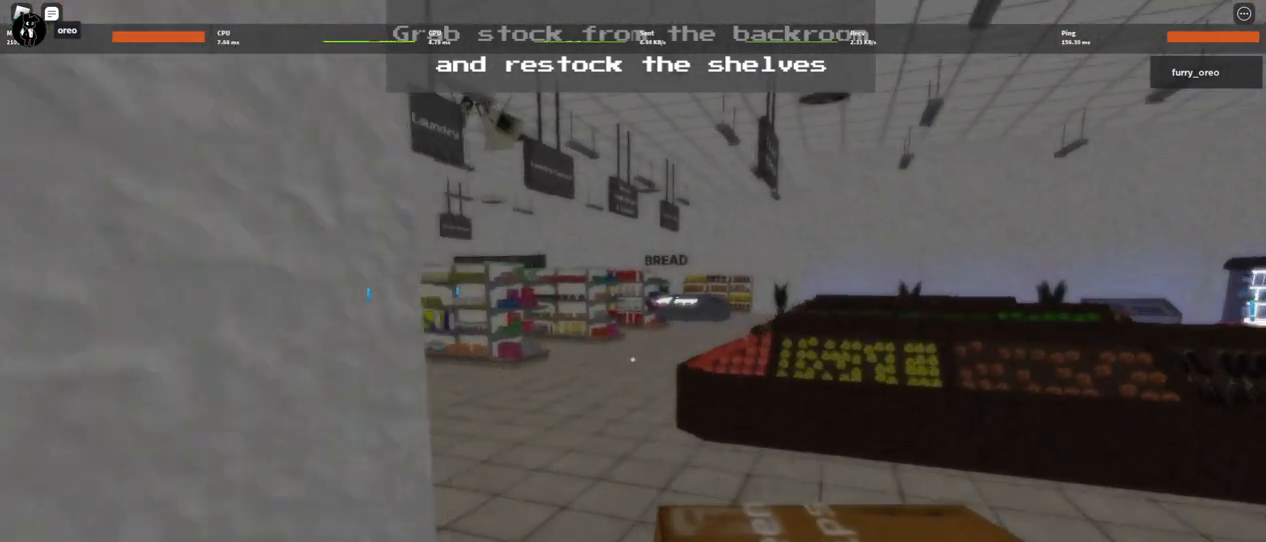
{"keys": ["w"], "mouse": [], "events": []}
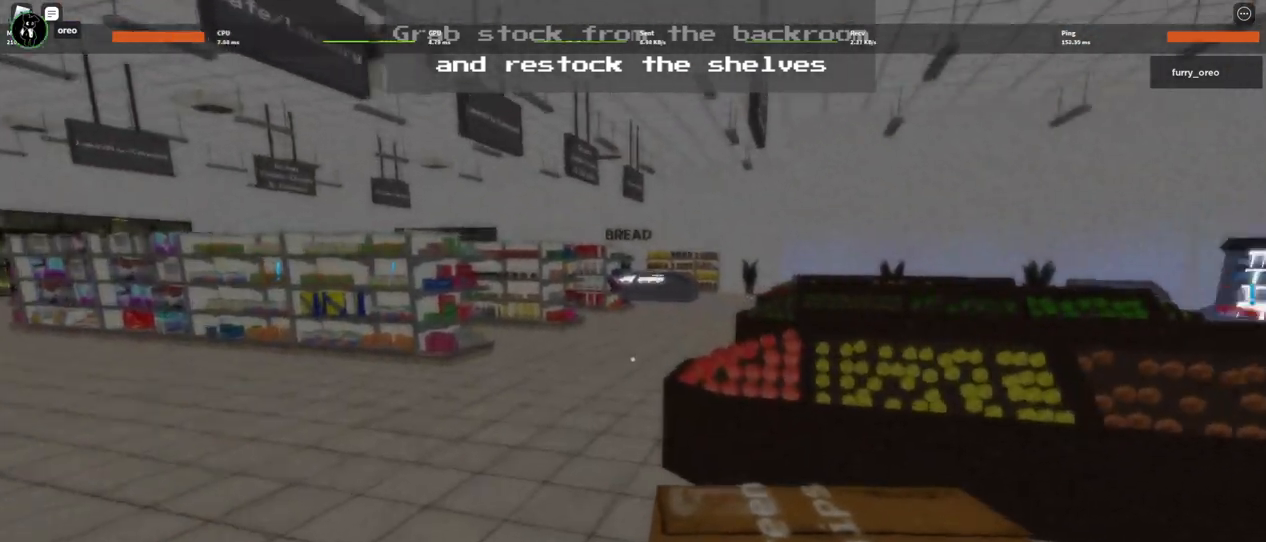
{"keys": ["w"], "mouse": [], "events": []}
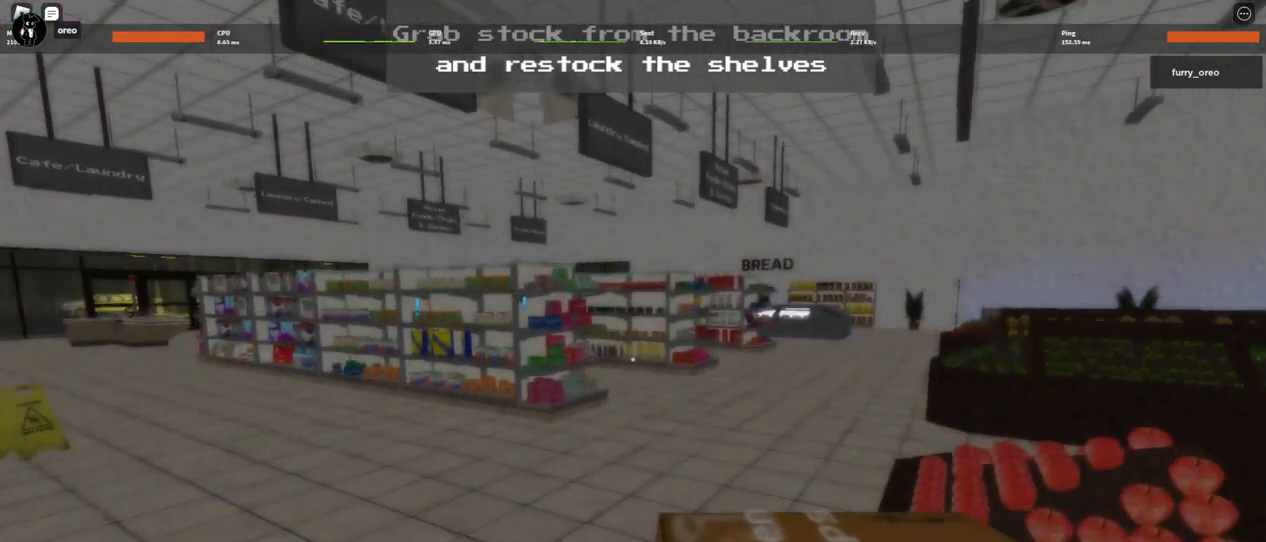
{"keys": ["w"], "mouse": [], "events": []}
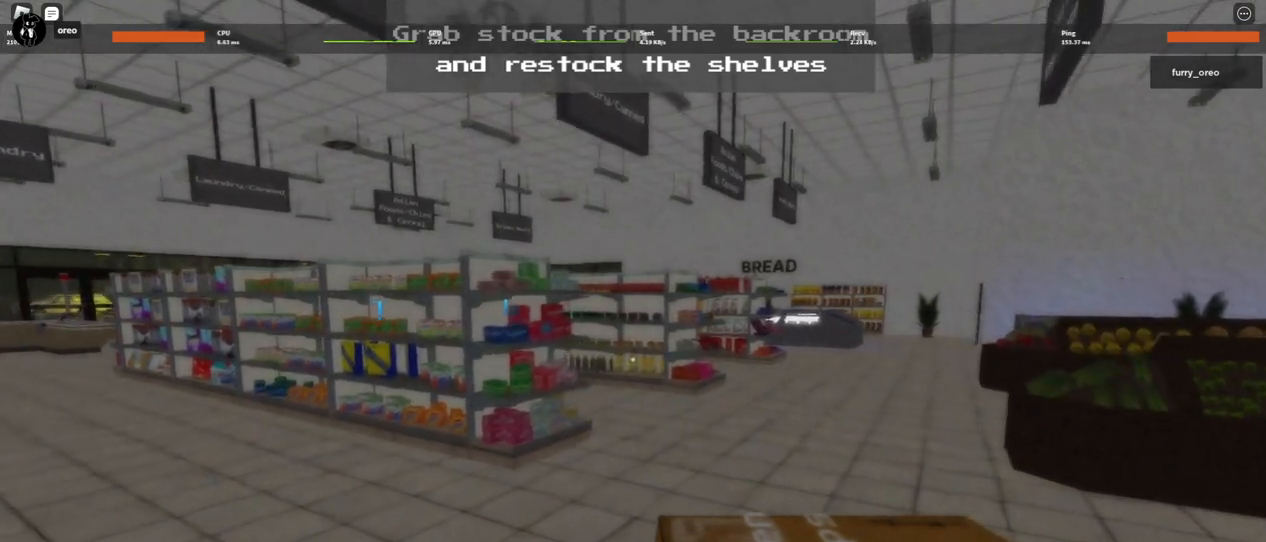
{"keys": ["d", "w"], "mouse": [], "events": [[233, "d", "down"]]}
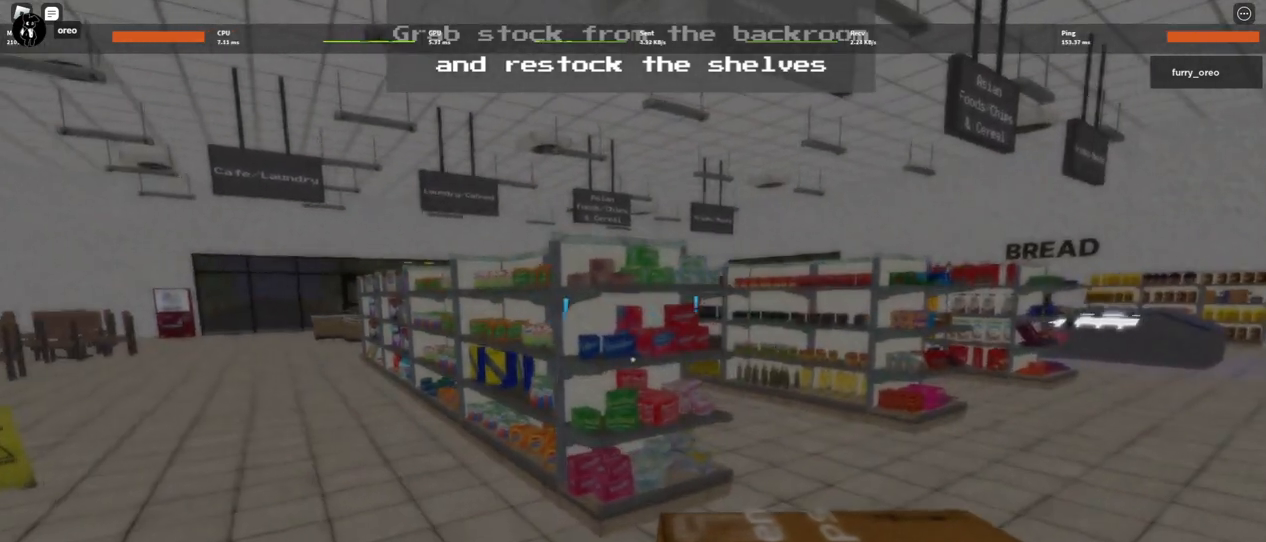
{"keys": ["d", "w"], "mouse": [], "events": []}
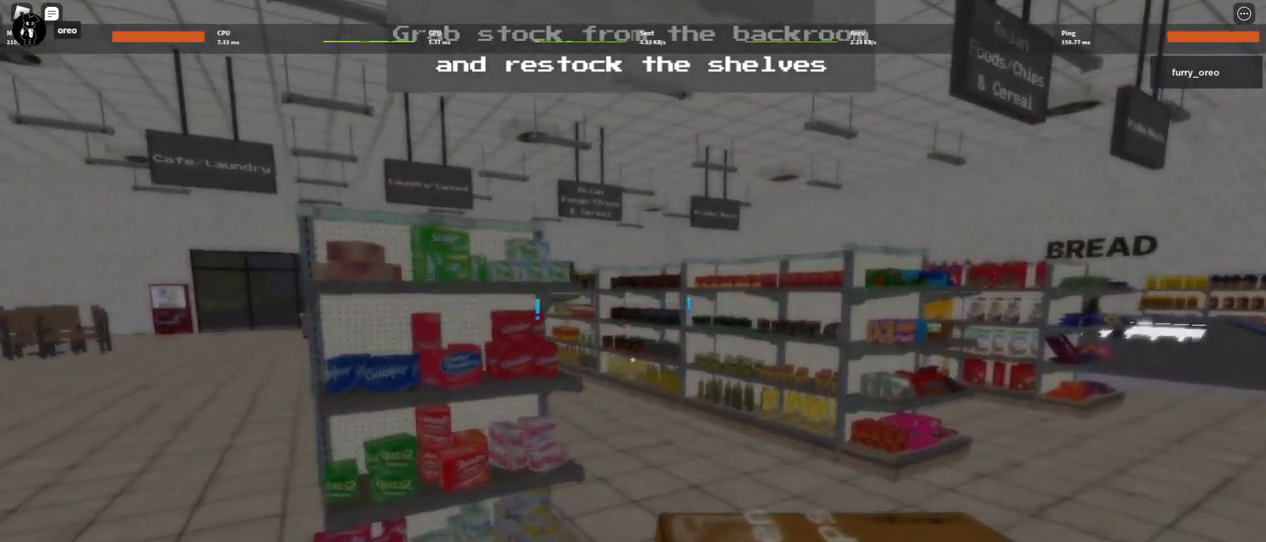
{"keys": ["d", "w"], "mouse": [], "events": []}
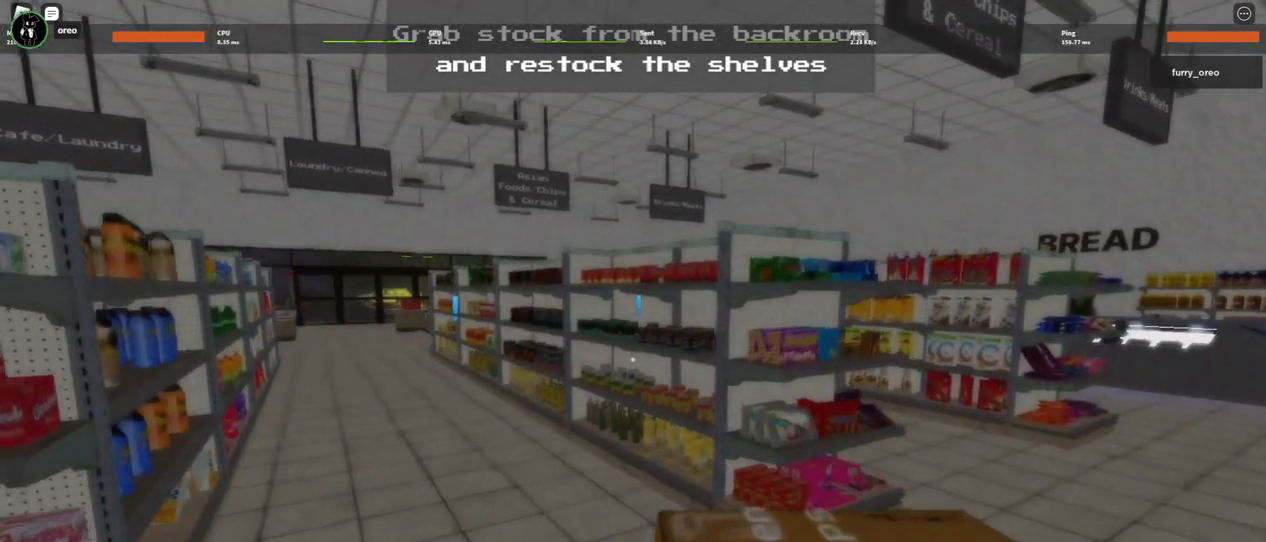
{"keys": ["d", "w"], "mouse": [], "events": []}
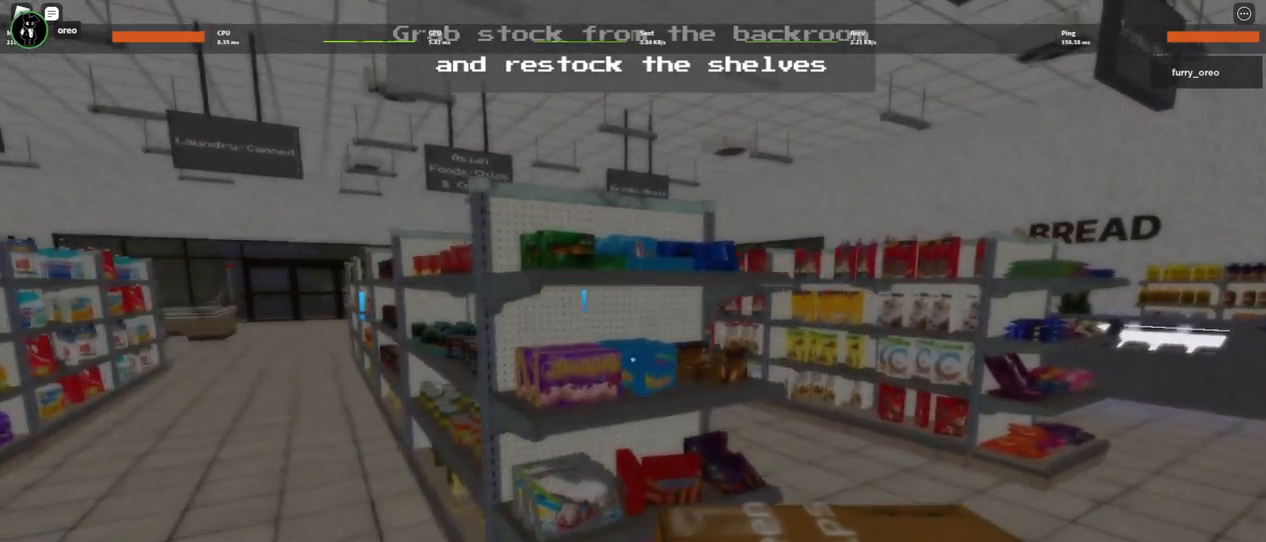
{"keys": ["d", "w"], "mouse": [], "events": []}
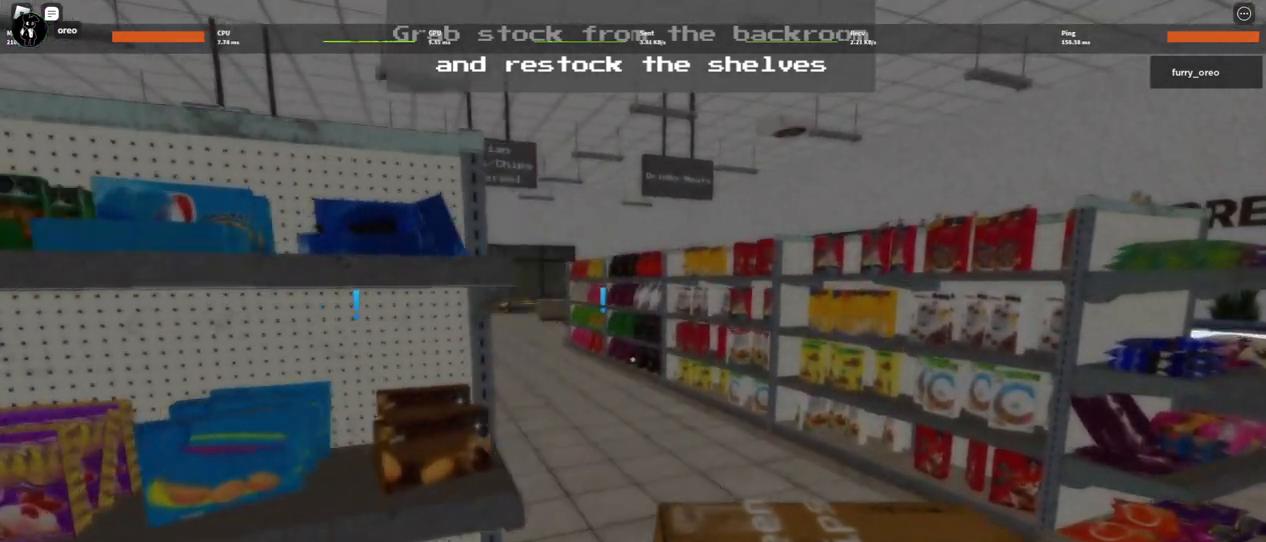
{"keys": ["w"], "mouse": [], "events": [[183, "d", "up"]]}
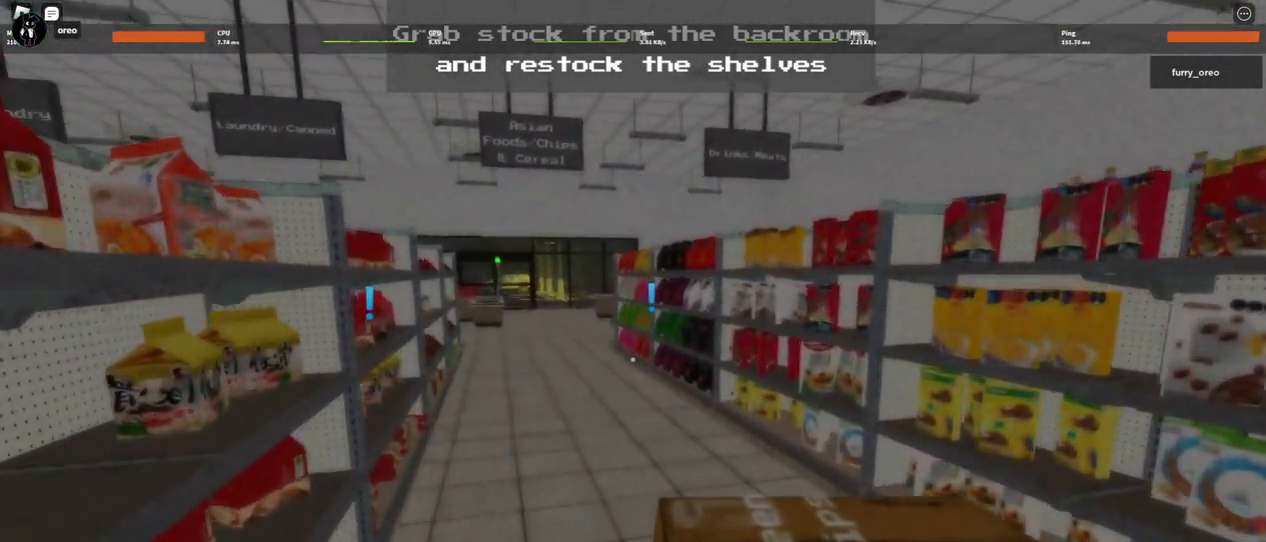
{"keys": ["w"], "mouse": [], "events": []}
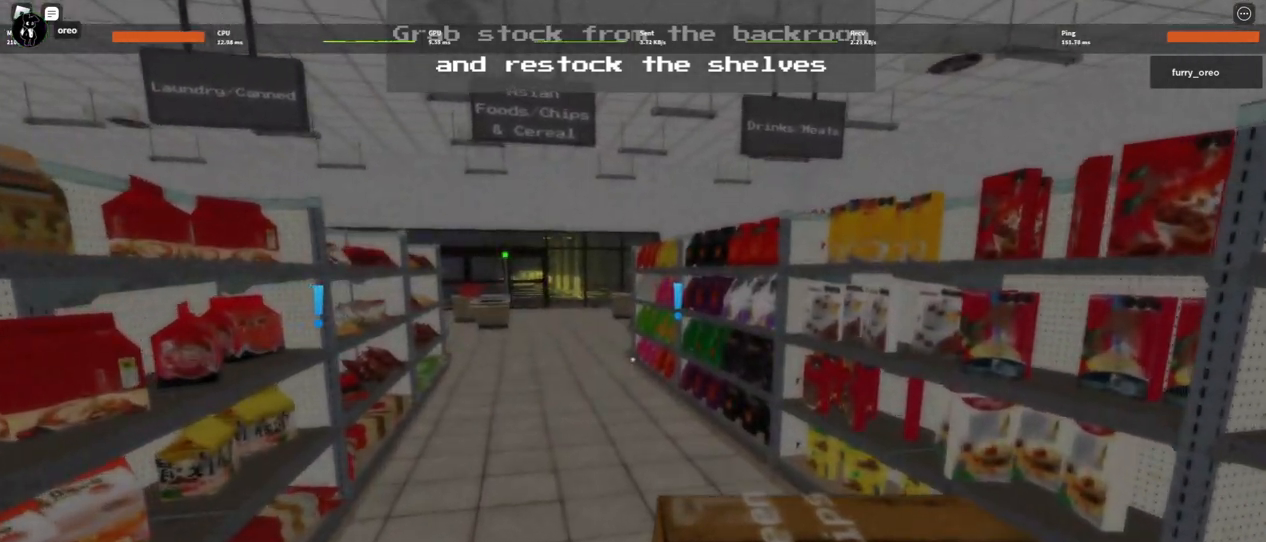
{"keys": ["w"], "mouse": [], "events": []}
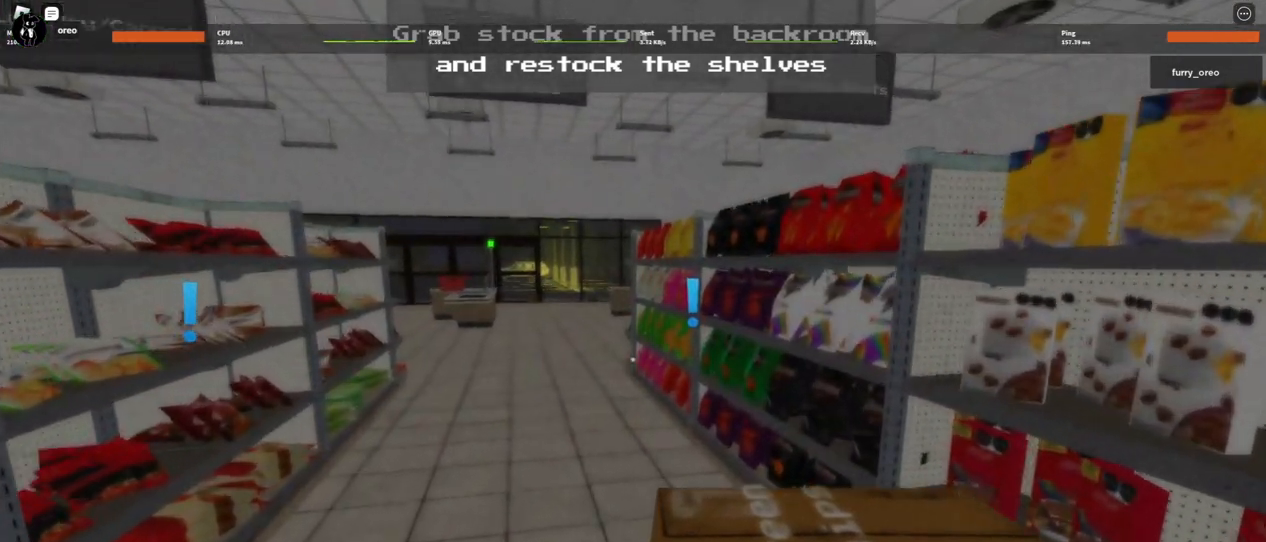
{"keys": ["w"], "mouse": [], "events": []}
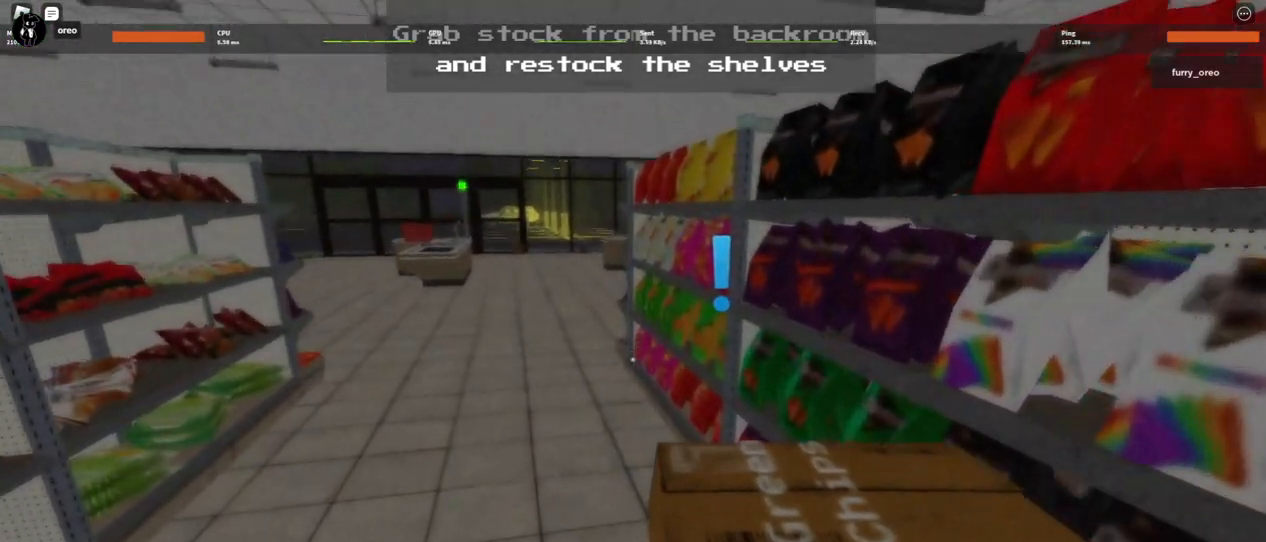
{"keys": ["w"], "mouse": [], "events": []}
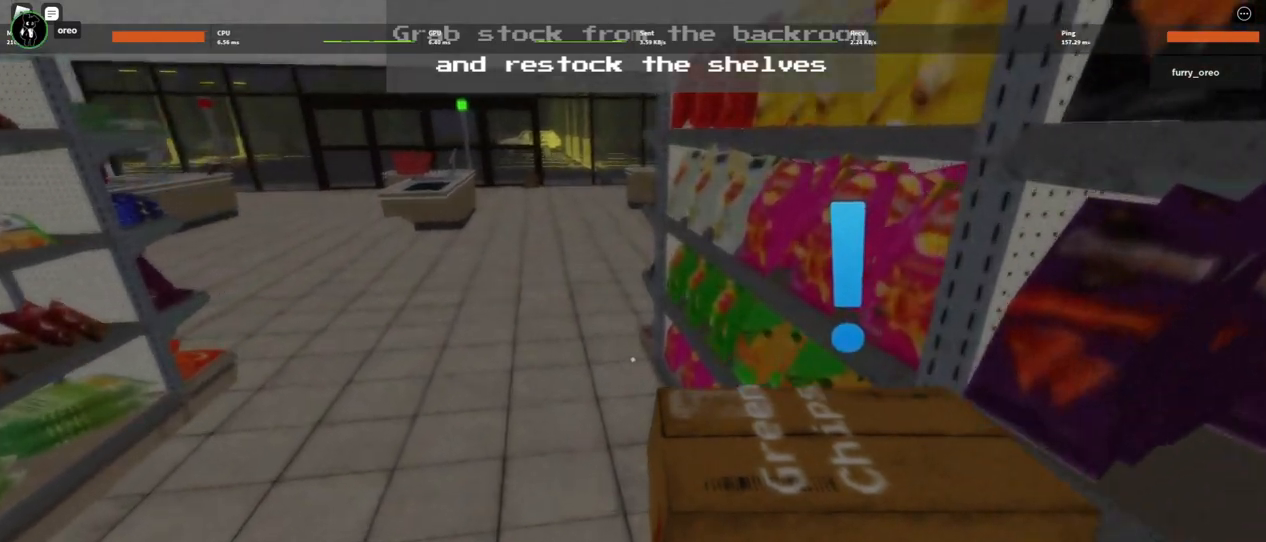
{"keys": ["w"], "mouse": [], "events": [[217, "e", "down"], [300, "e", "up"]]}